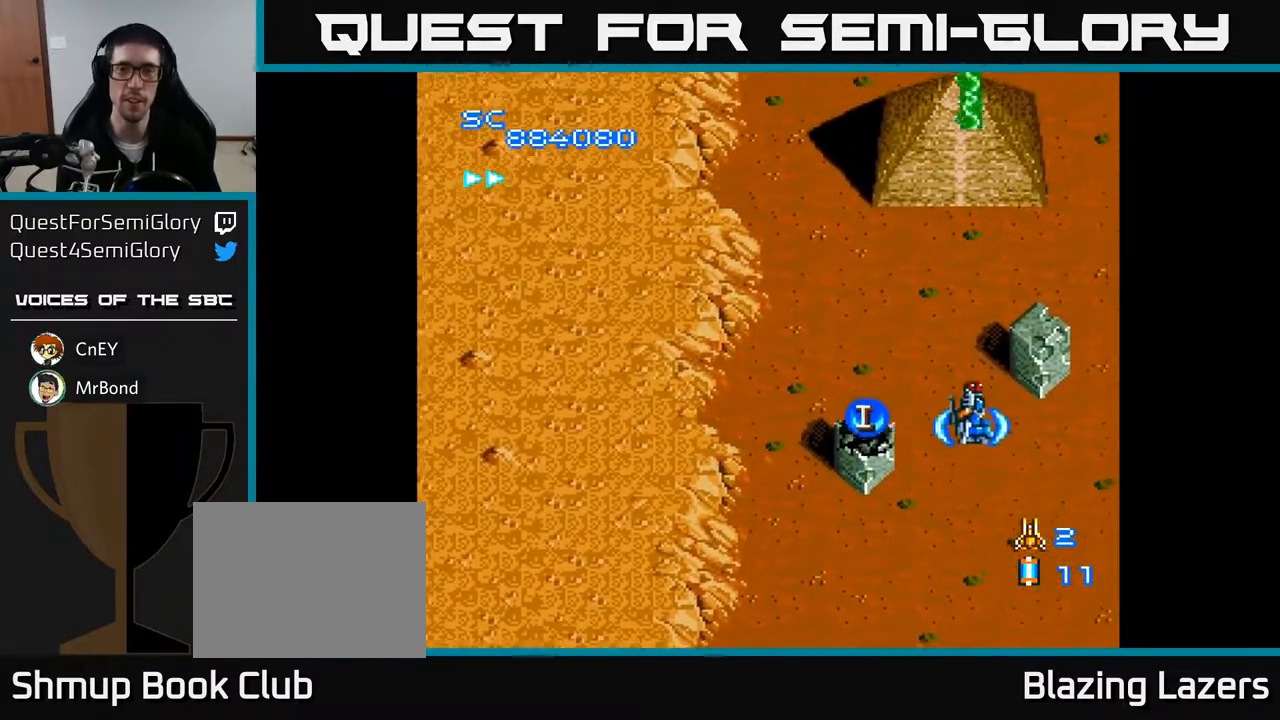
Gameplay with a controller (Xbox layout); each line is a JSON object with the inputs held at the frame after it. "events" lists button and stick changes between this image and that frame as [ms after this image, input, new state], when the widget could be followed in between. Not read: left_stick.
{"buttons": ["A"], "right_stick": "center", "events": [[50, "DPAD_RIGHT", "up"], [217, "DPAD_LEFT", "down"], [317, "DPAD_LEFT", "up"], [317, "DPAD_UP", "up"]]}
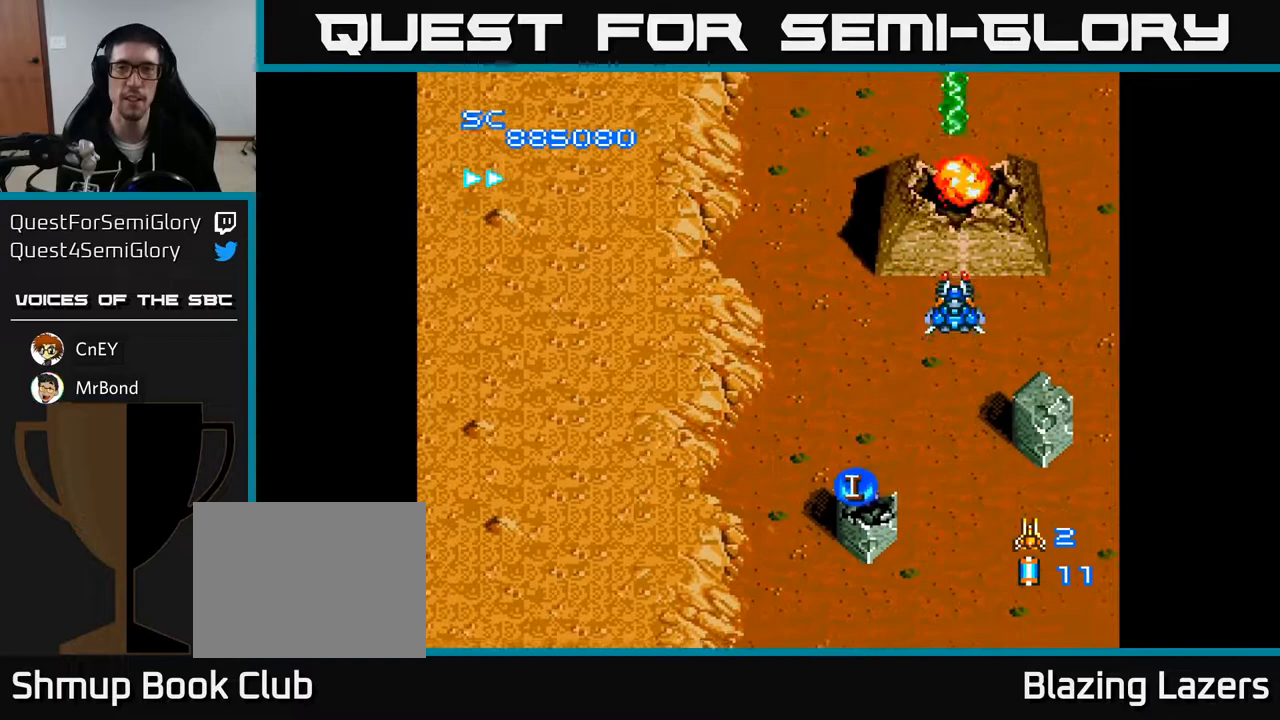
{"buttons": ["A", "DPAD_LEFT"], "right_stick": "center", "events": [[50, "DPAD_DOWN", "down"], [300, "DPAD_DOWN", "up"], [300, "DPAD_LEFT", "down"]]}
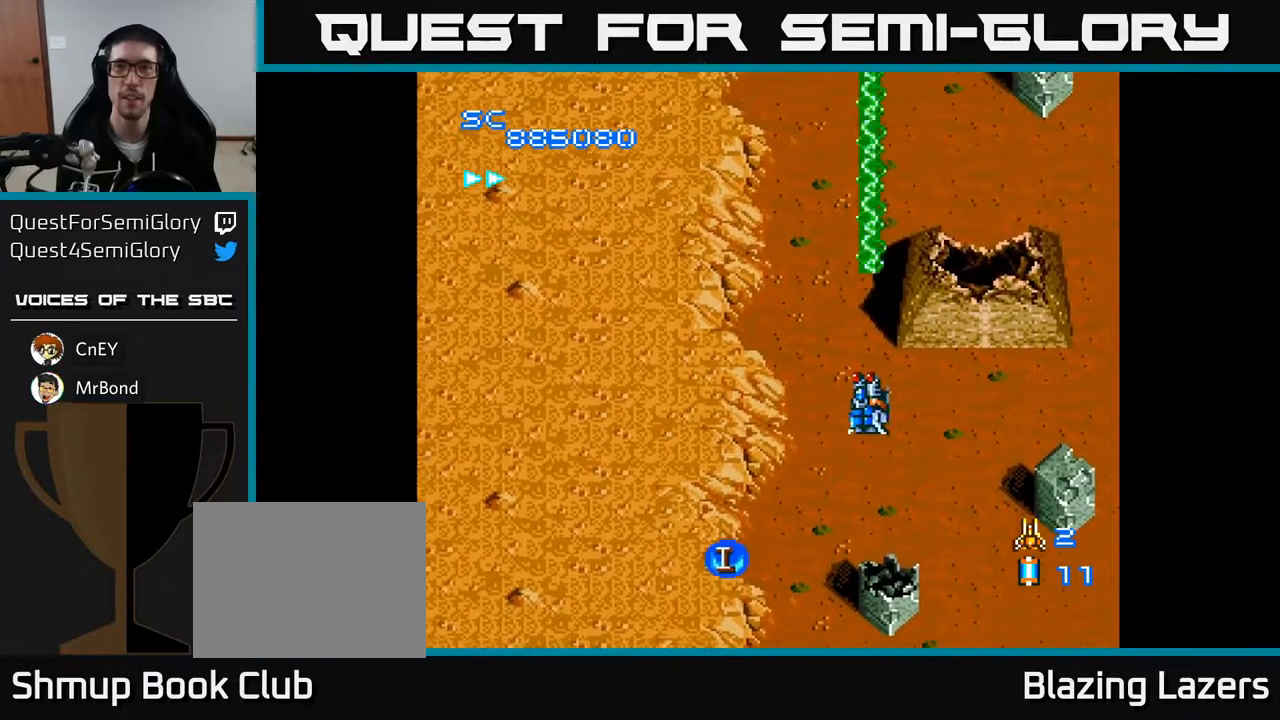
{"buttons": ["A", "DPAD_RIGHT"], "right_stick": "center", "events": [[200, "DPAD_LEFT", "up"], [233, "DPAD_RIGHT", "down"]]}
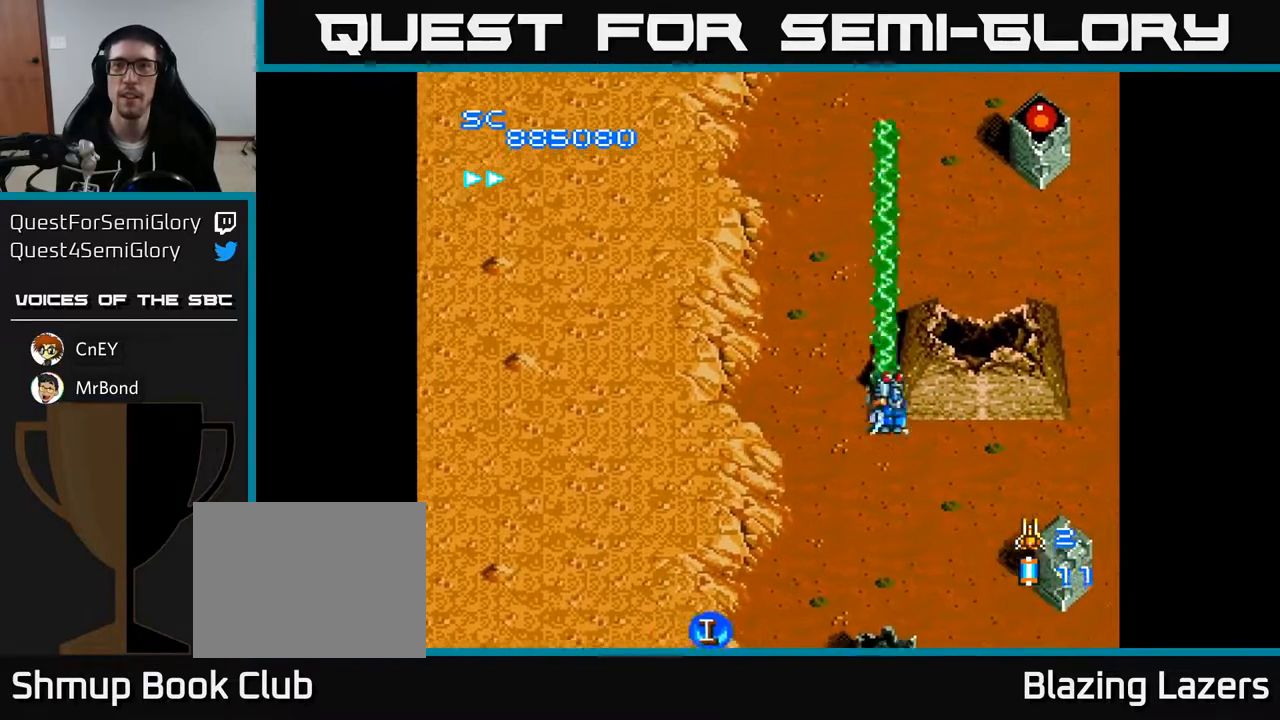
{"buttons": ["A"], "right_stick": "center", "events": [[283, "DPAD_RIGHT", "up"]]}
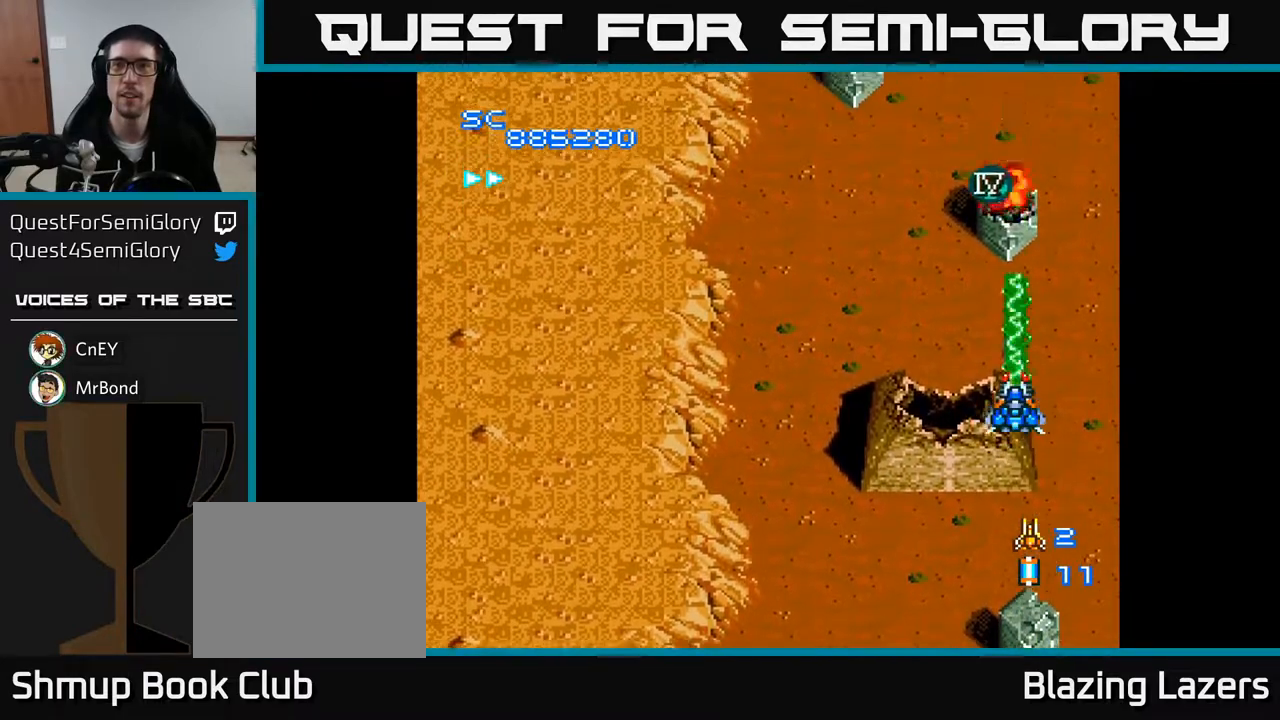
{"buttons": ["A", "DPAD_UP", "DPAD_LEFT"], "right_stick": "center", "events": [[267, "DPAD_LEFT", "down"], [467, "DPAD_UP", "down"]]}
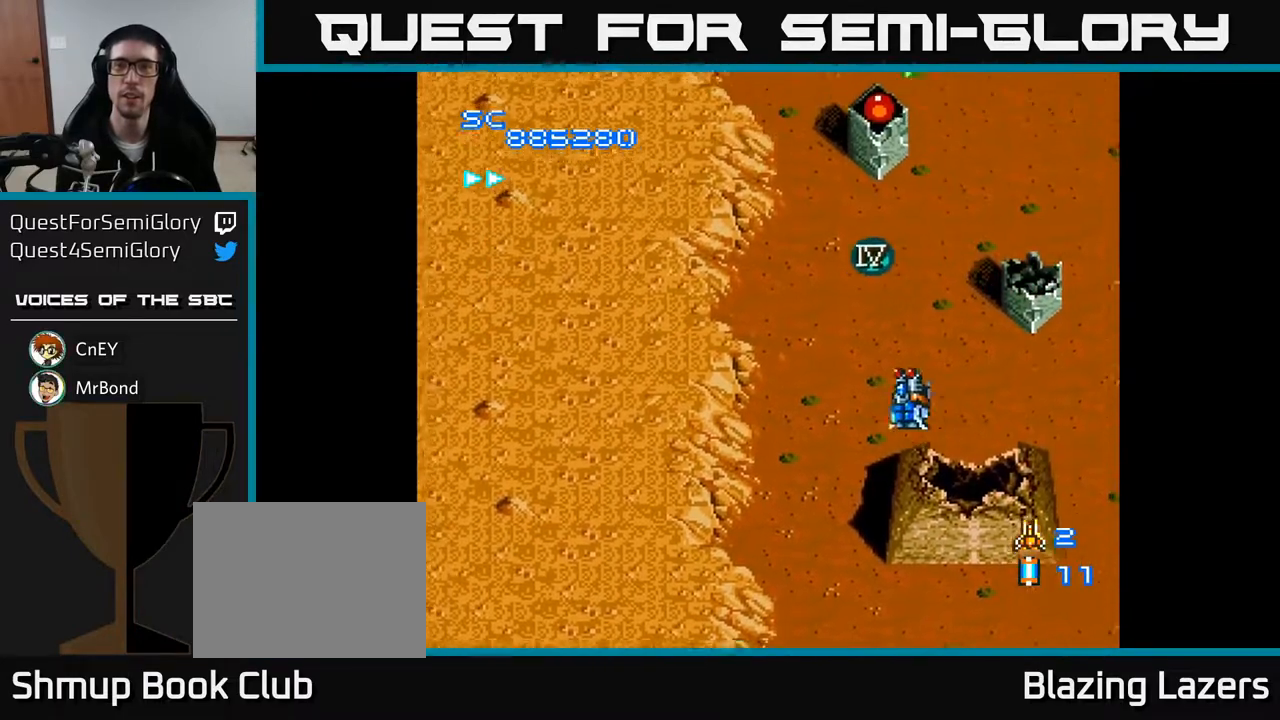
{"buttons": ["A", "DPAD_DOWN"], "right_stick": "center", "events": [[83, "DPAD_UP", "up"], [100, "DPAD_LEFT", "up"], [133, "DPAD_DOWN", "down"], [183, "DPAD_RIGHT", "down"], [217, "DPAD_RIGHT", "up"], [250, "DPAD_DOWN", "up"], [467, "DPAD_DOWN", "down"]]}
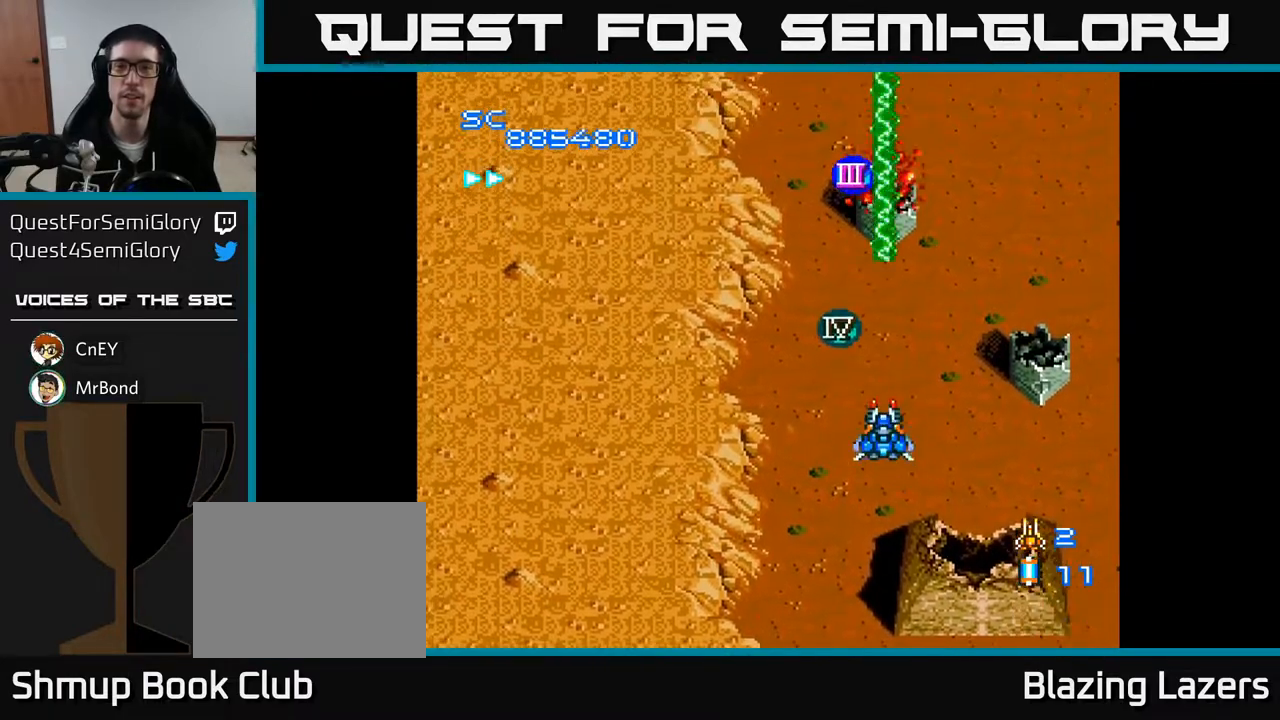
{"buttons": ["A", "DPAD_UP"], "right_stick": "center", "events": [[50, "DPAD_LEFT", "down"], [83, "DPAD_DOWN", "up"], [200, "DPAD_UP", "down"], [483, "DPAD_LEFT", "up"]]}
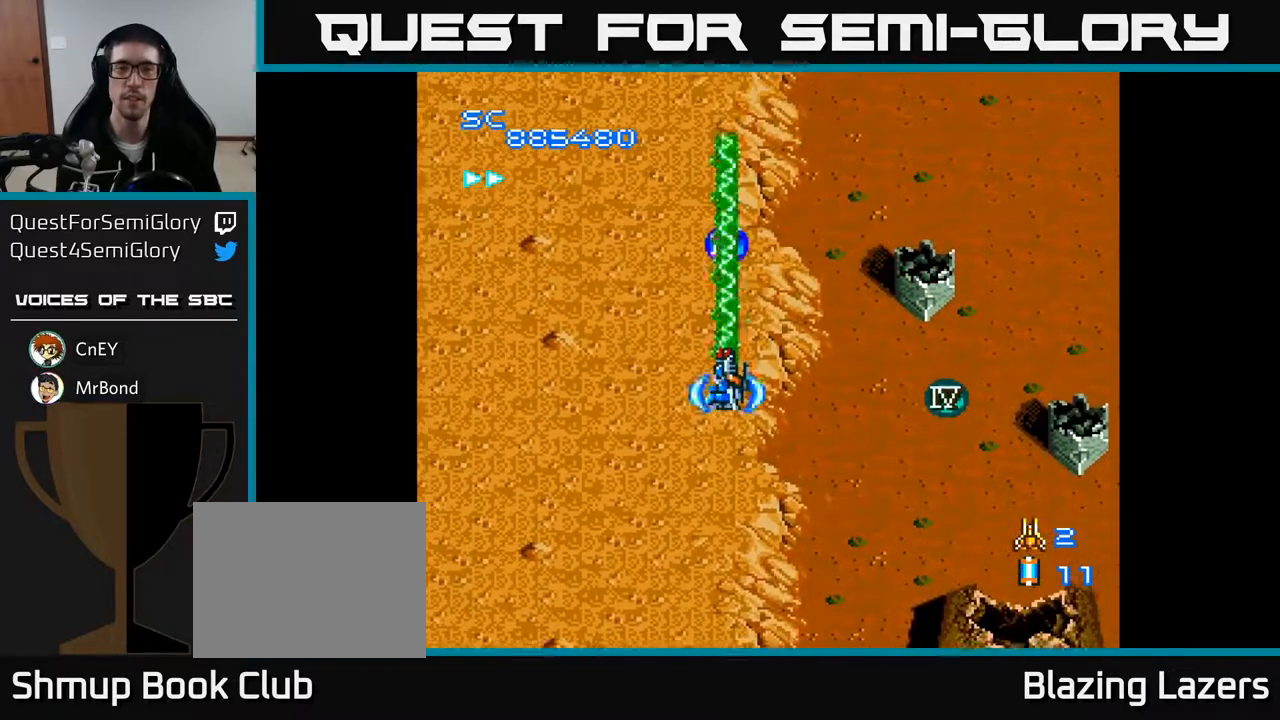
{"buttons": ["A", "DPAD_DOWN"], "right_stick": "center", "events": [[283, "DPAD_LEFT", "down"], [283, "DPAD_UP", "up"], [367, "DPAD_DOWN", "down"], [417, "DPAD_LEFT", "up"]]}
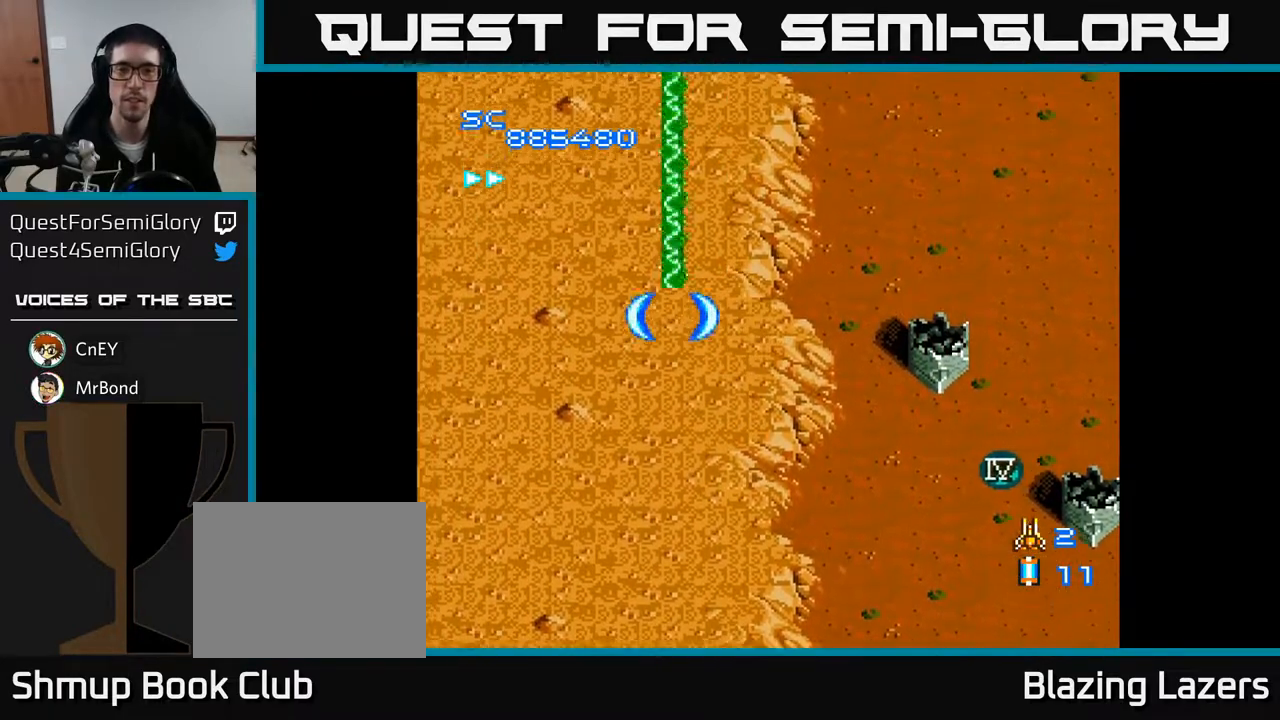
{"buttons": ["A", "DPAD_DOWN"], "right_stick": "center", "events": [[233, "DPAD_LEFT", "down"], [417, "DPAD_LEFT", "up"]]}
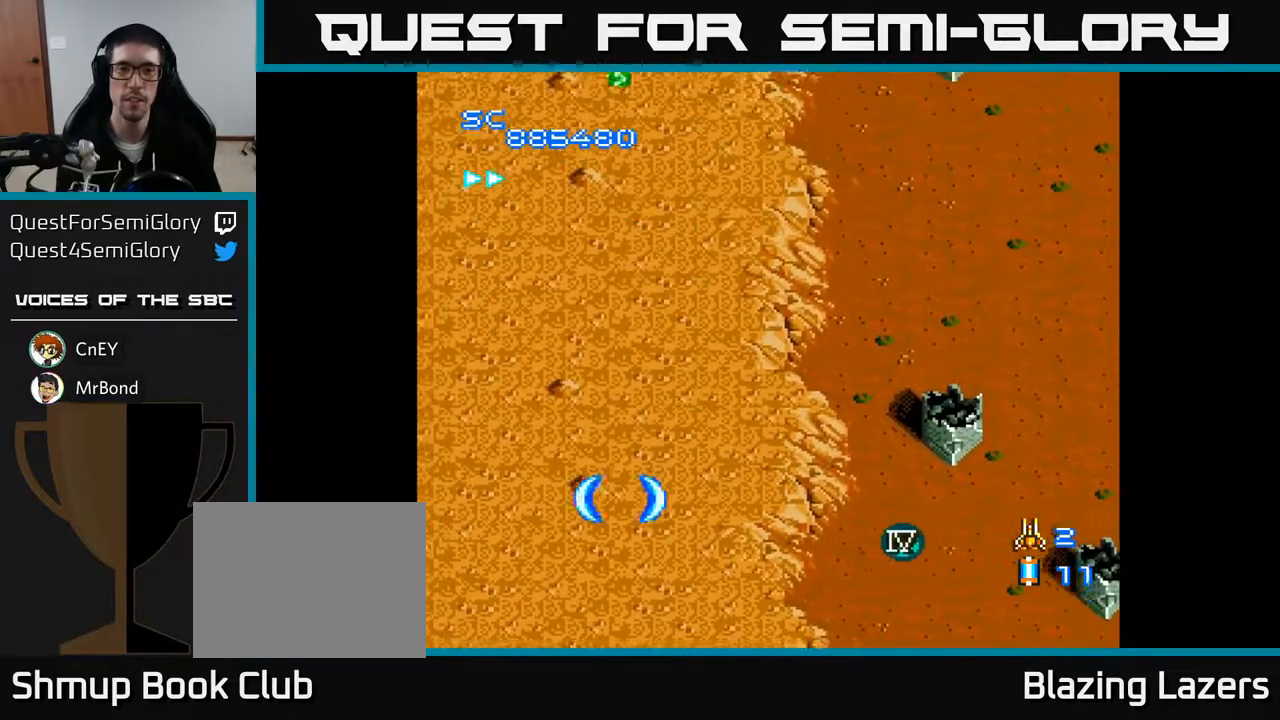
{"buttons": ["A", "DPAD_RIGHT"], "right_stick": "center", "events": [[67, "DPAD_DOWN", "up"], [83, "DPAD_RIGHT", "down"], [117, "DPAD_RIGHT", "up"], [150, "DPAD_UP", "down"], [317, "DPAD_RIGHT", "down"], [350, "DPAD_UP", "up"]]}
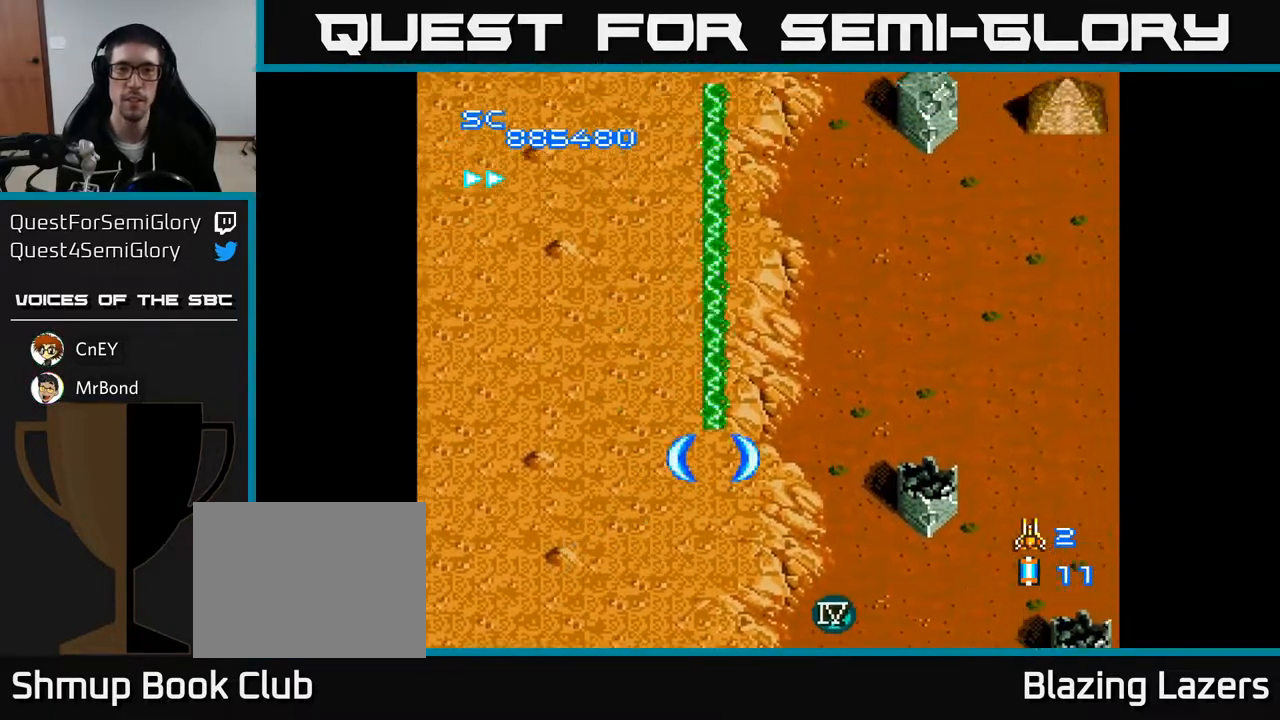
{"buttons": ["A", "DPAD_RIGHT"], "right_stick": "center", "events": []}
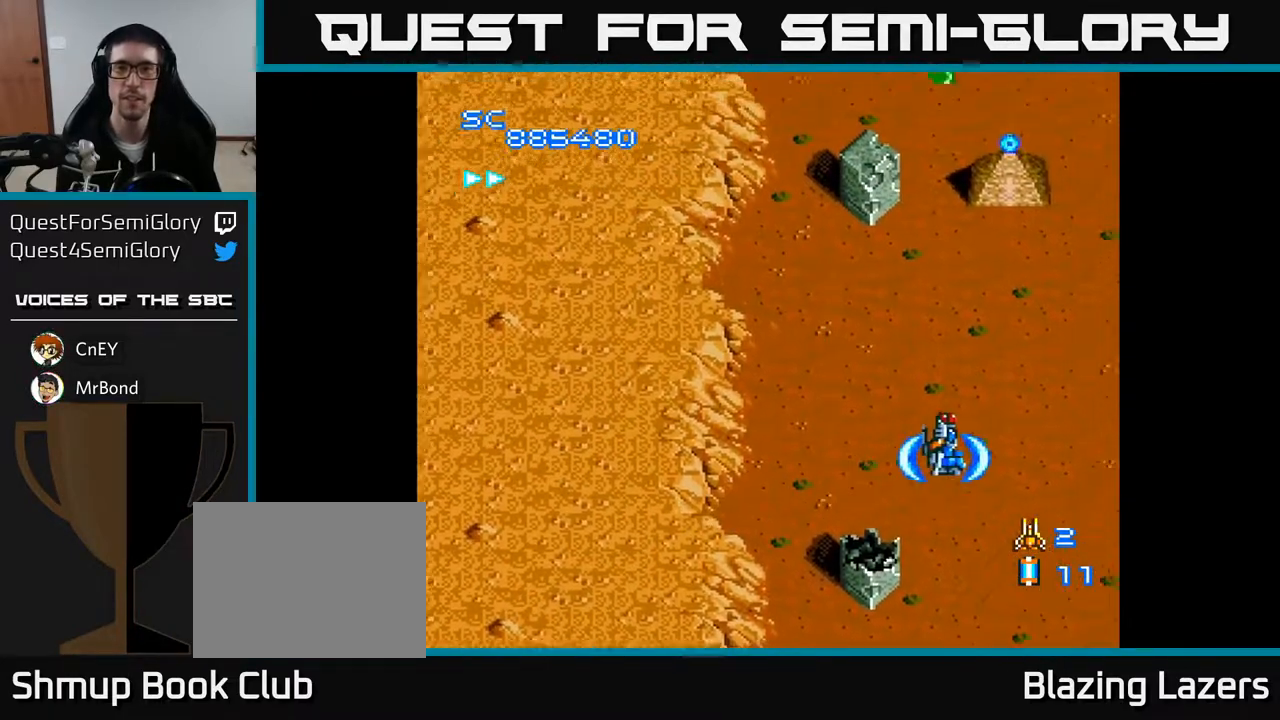
{"buttons": ["A", "DPAD_DOWN", "DPAD_LEFT"], "right_stick": "center", "events": [[100, "DPAD_UP", "down"], [133, "DPAD_RIGHT", "up"], [350, "DPAD_LEFT", "down"], [383, "DPAD_UP", "up"], [450, "DPAD_DOWN", "down"]]}
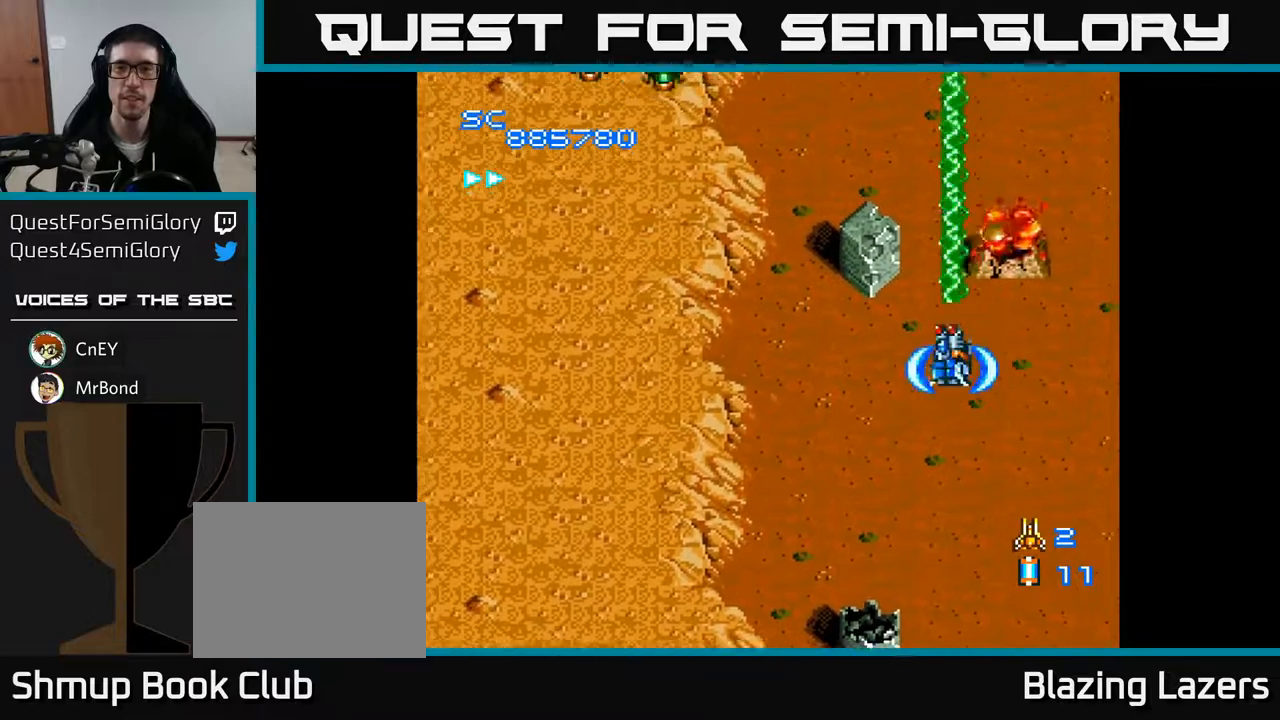
{"buttons": ["A", "DPAD_UP", "DPAD_LEFT"], "right_stick": "center", "events": [[150, "DPAD_DOWN", "up"], [317, "DPAD_UP", "down"], [350, "DPAD_LEFT", "up"], [500, "DPAD_LEFT", "down"]]}
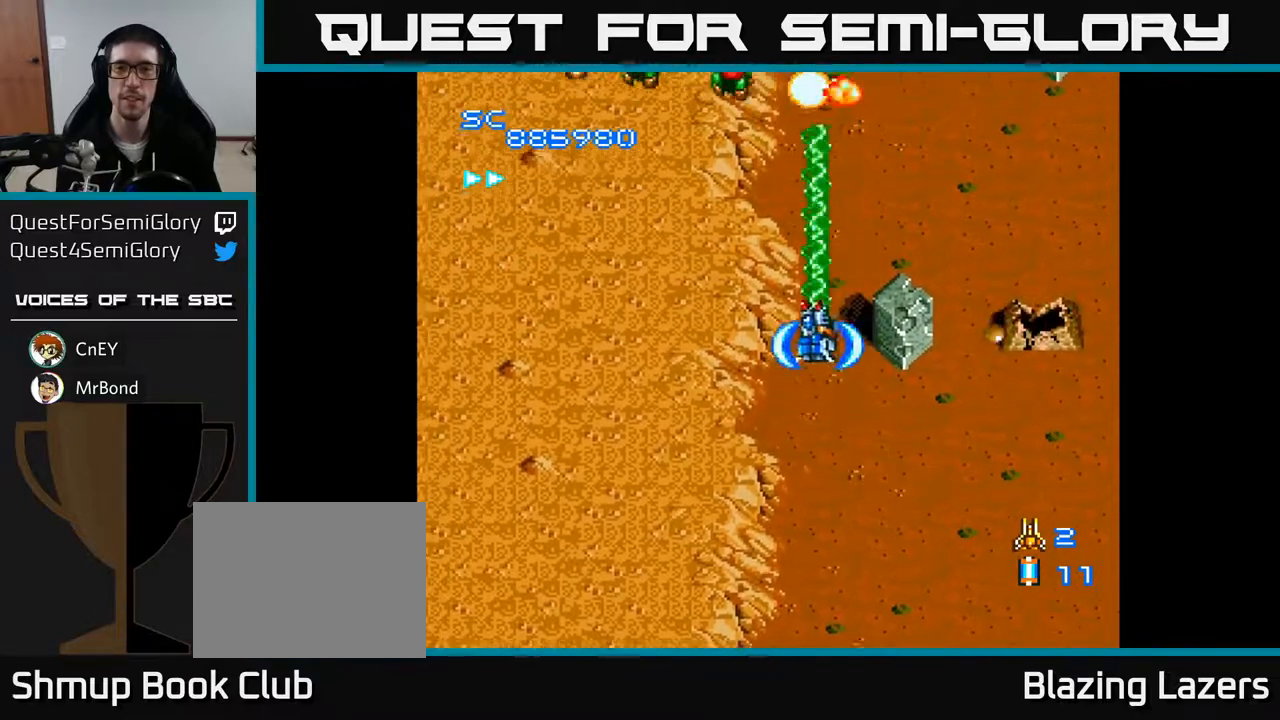
{"buttons": ["A"], "right_stick": "center", "events": [[117, "DPAD_LEFT", "up"], [200, "DPAD_LEFT", "down"], [217, "DPAD_UP", "up"], [283, "DPAD_LEFT", "up"]]}
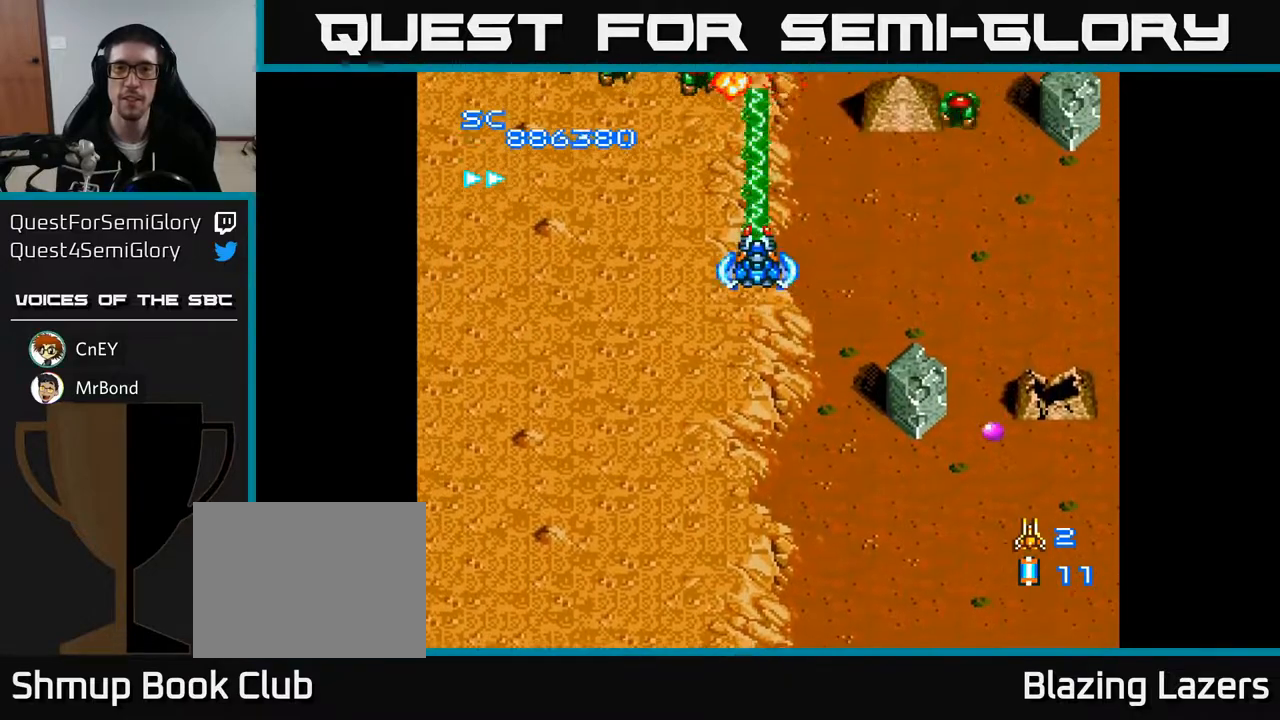
{"buttons": ["A", "DPAD_LEFT"], "right_stick": "center", "events": [[100, "DPAD_RIGHT", "down"], [400, "DPAD_RIGHT", "up"], [467, "DPAD_LEFT", "down"]]}
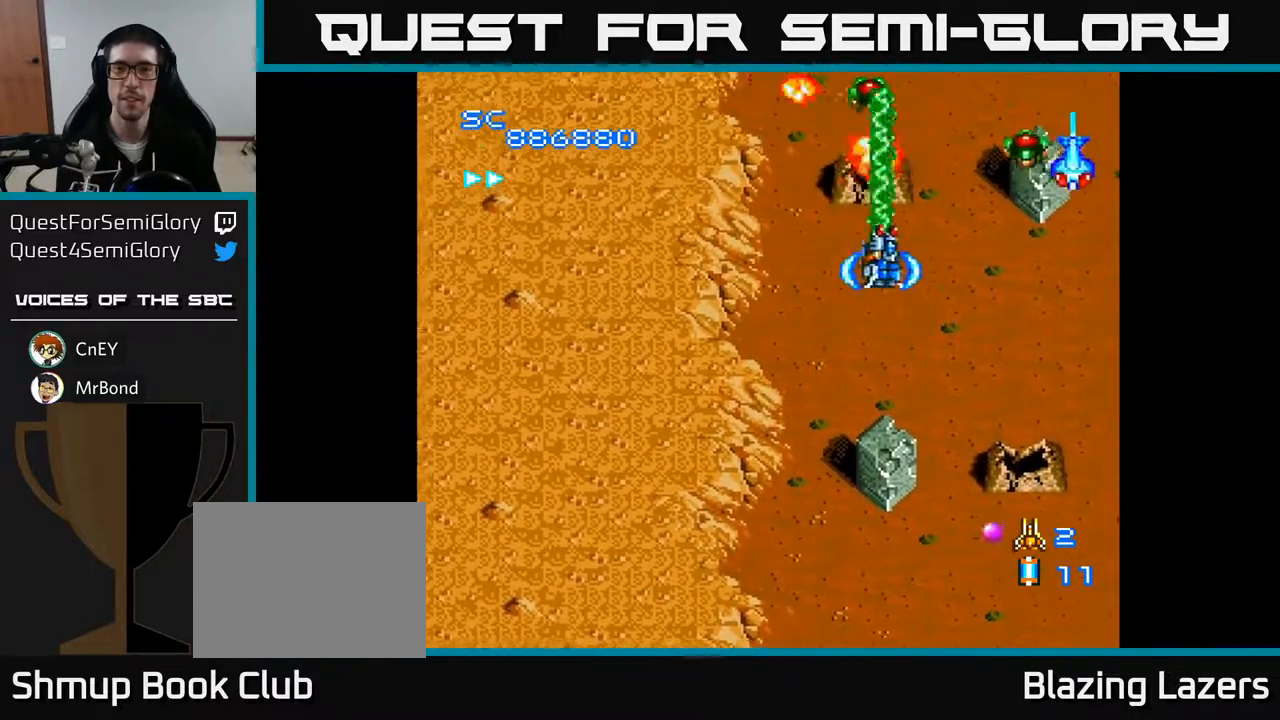
{"buttons": ["A", "DPAD_DOWN"], "right_stick": "center", "events": [[33, "DPAD_LEFT", "up"], [50, "DPAD_DOWN", "down"], [217, "DPAD_RIGHT", "down"], [350, "DPAD_RIGHT", "up"]]}
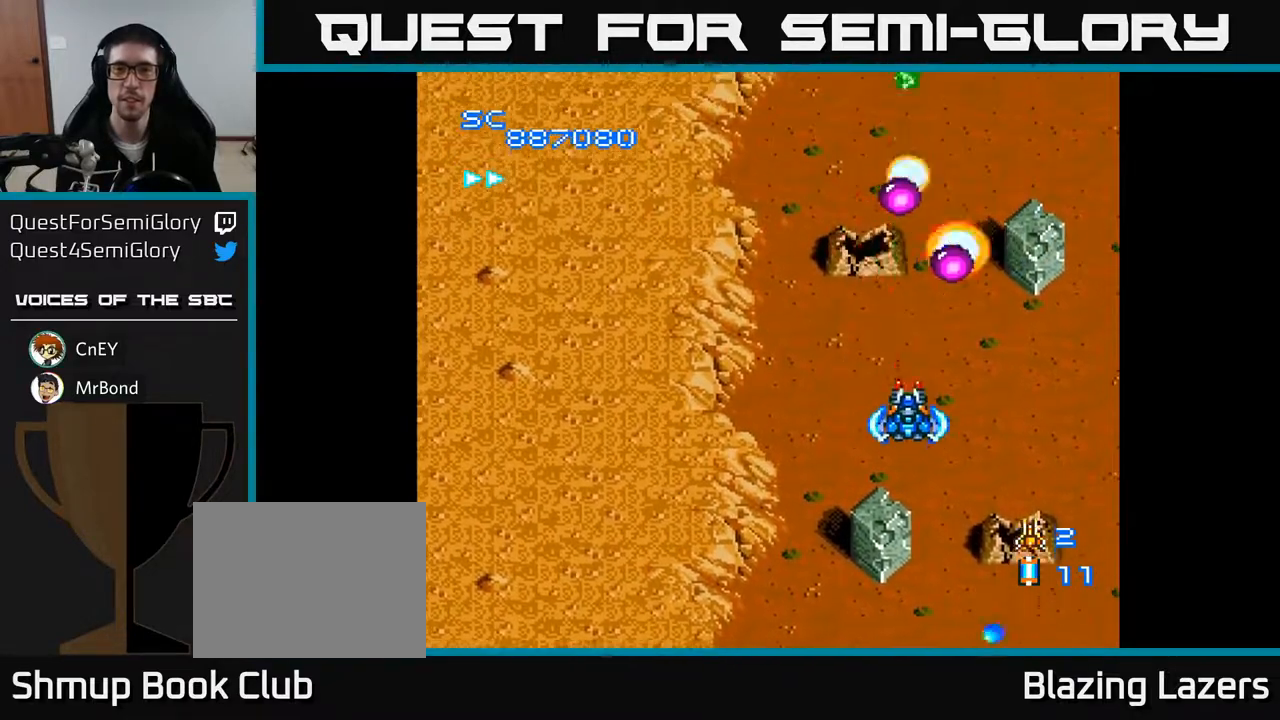
{"buttons": ["A", "DPAD_LEFT"], "right_stick": "center", "events": [[33, "DPAD_DOWN", "up"], [50, "DPAD_LEFT", "down"], [83, "DPAD_UP", "down"], [117, "DPAD_LEFT", "up"], [167, "DPAD_RIGHT", "down"], [250, "DPAD_RIGHT", "up"], [333, "DPAD_LEFT", "down"], [433, "DPAD_UP", "up"]]}
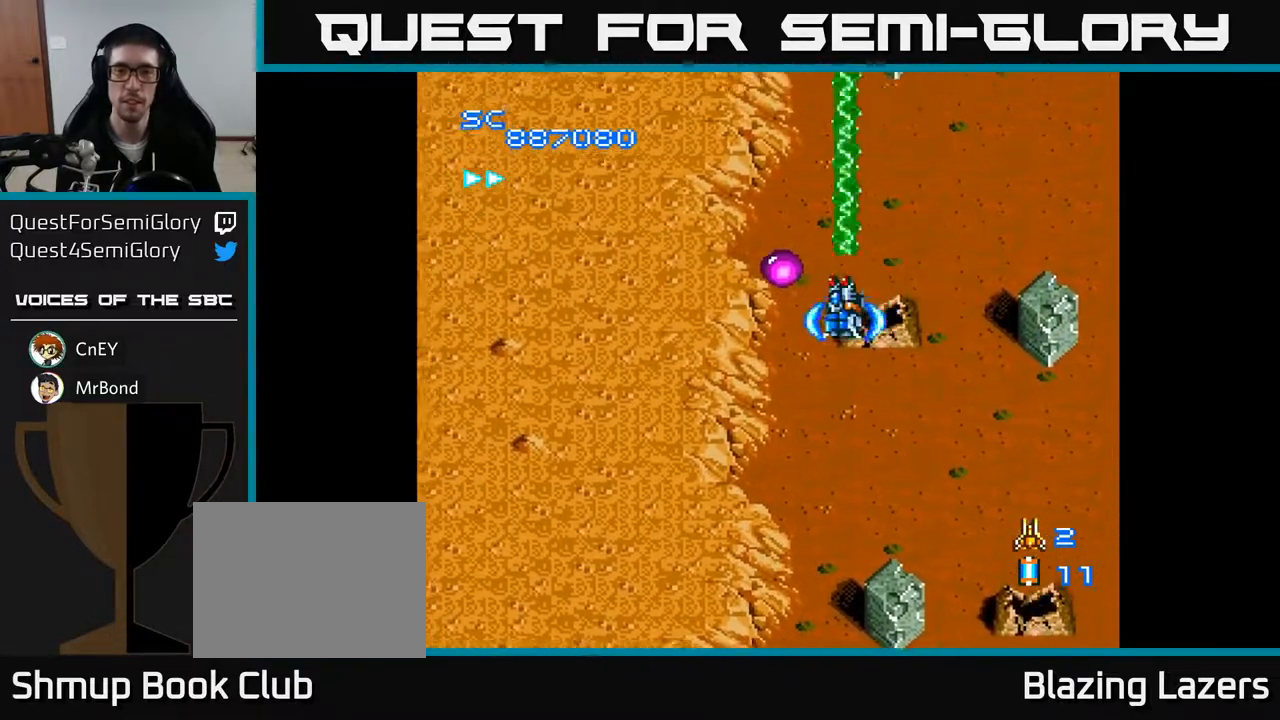
{"buttons": ["A", "DPAD_RIGHT"], "right_stick": "center", "events": [[317, "DPAD_DOWN", "down"], [333, "DPAD_LEFT", "up"], [383, "DPAD_RIGHT", "down"], [417, "DPAD_DOWN", "up"]]}
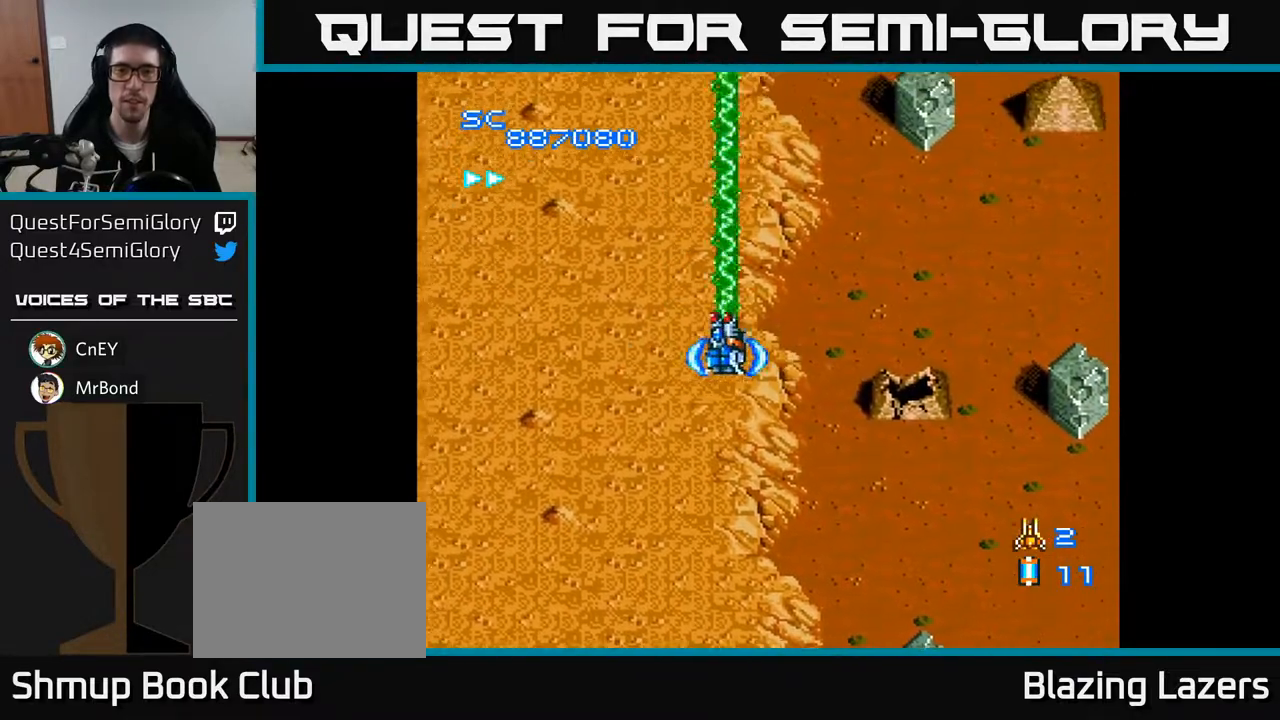
{"buttons": ["A", "DPAD_RIGHT"], "right_stick": "center", "events": [[333, "DPAD_DOWN", "down"], [350, "DPAD_RIGHT", "up"], [450, "DPAD_RIGHT", "down"], [467, "DPAD_DOWN", "up"]]}
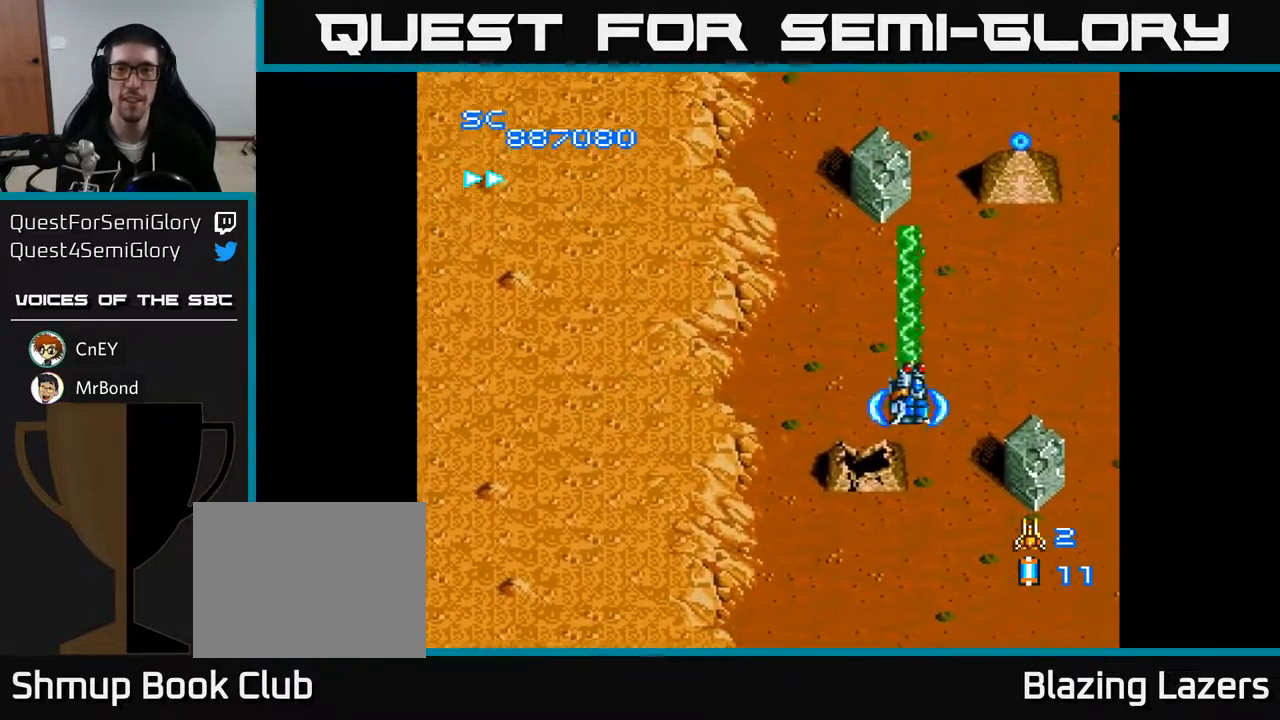
{"buttons": ["A", "DPAD_LEFT"], "right_stick": "center", "events": [[200, "DPAD_RIGHT", "up"], [333, "DPAD_DOWN", "down"], [383, "DPAD_LEFT", "down"], [467, "DPAD_DOWN", "up"]]}
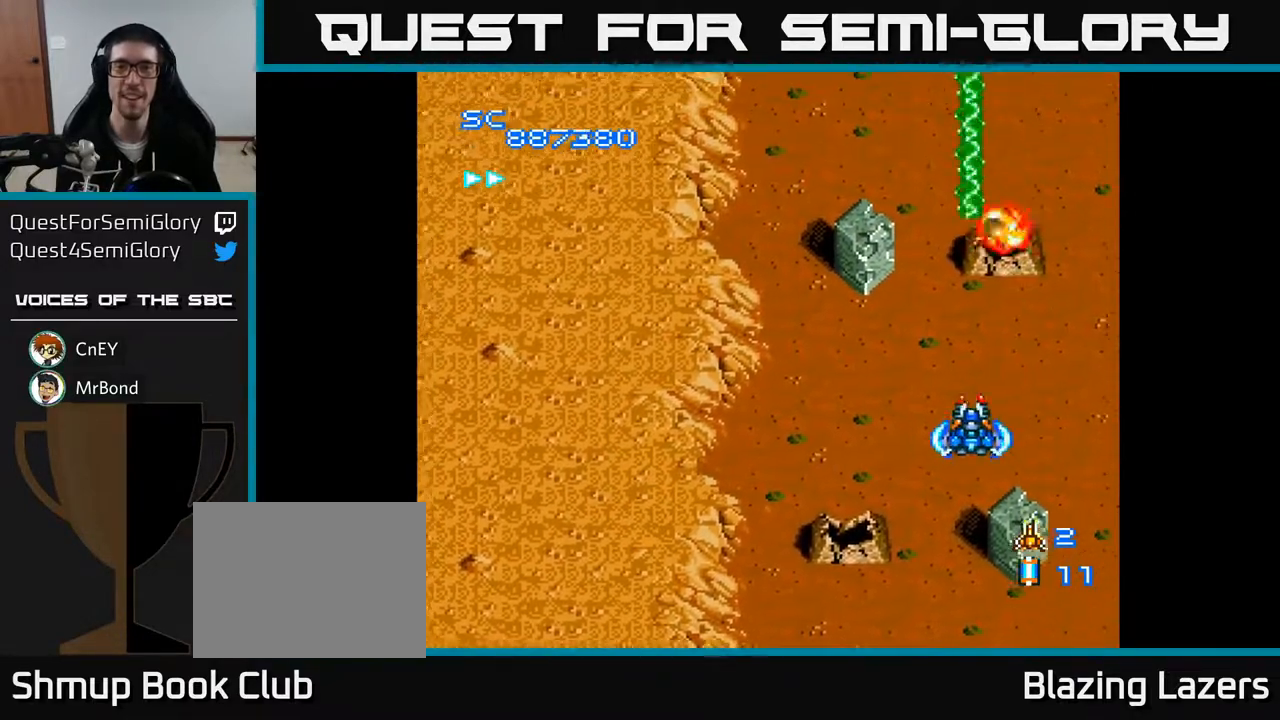
{"buttons": ["A", "DPAD_LEFT"], "right_stick": "center", "events": []}
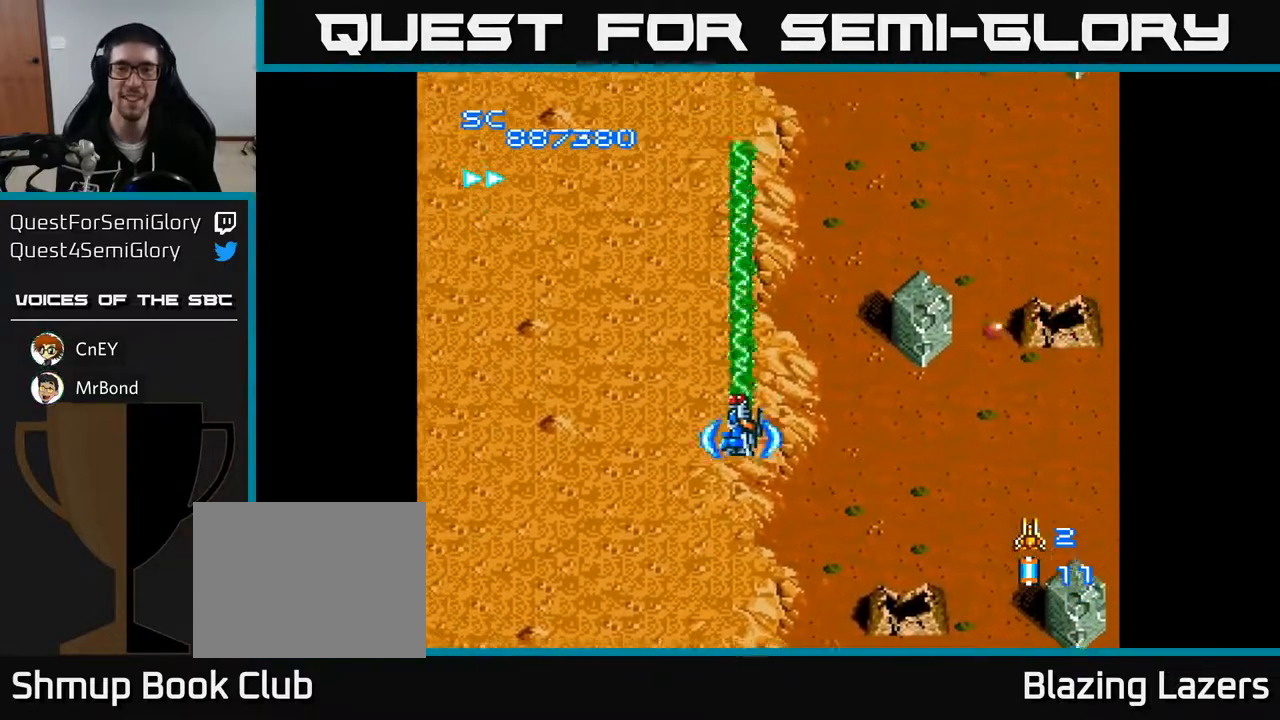
{"buttons": ["A", "DPAD_UP", "DPAD_RIGHT"], "right_stick": "center", "events": [[300, "DPAD_LEFT", "up"], [433, "DPAD_UP", "down"], [483, "DPAD_RIGHT", "down"]]}
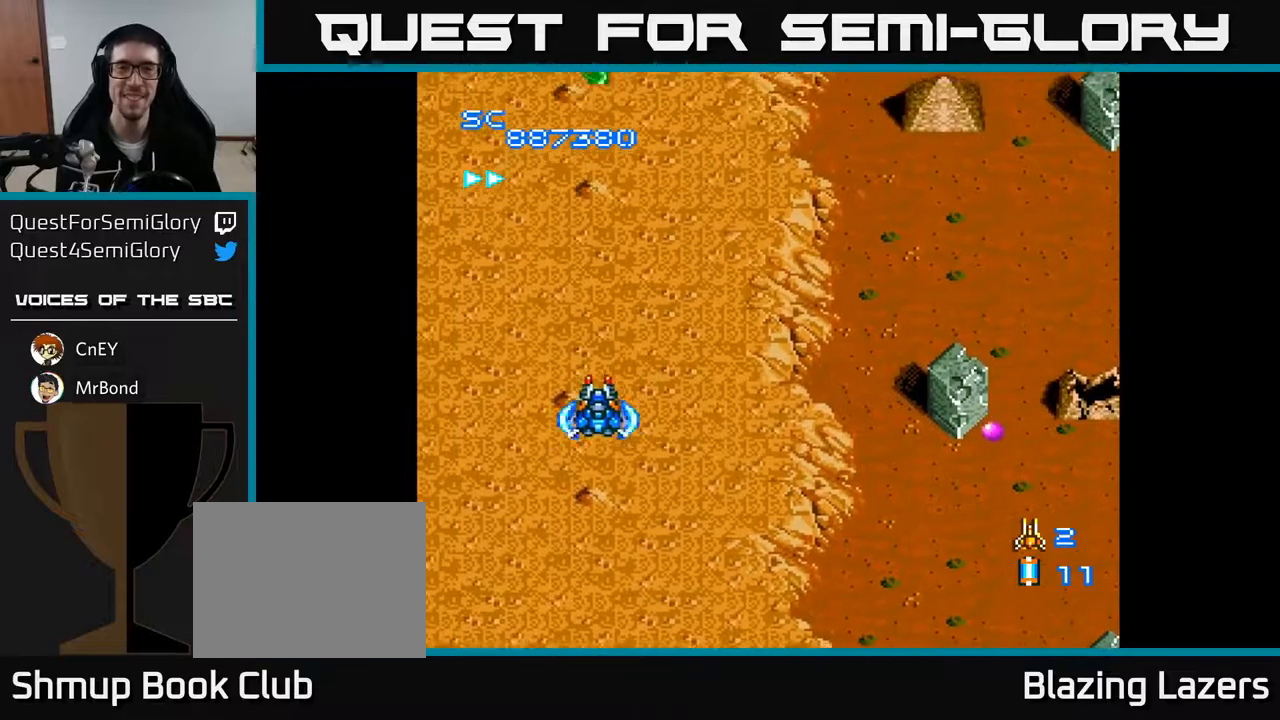
{"buttons": ["A", "DPAD_RIGHT"], "right_stick": "center", "events": [[117, "DPAD_UP", "up"]]}
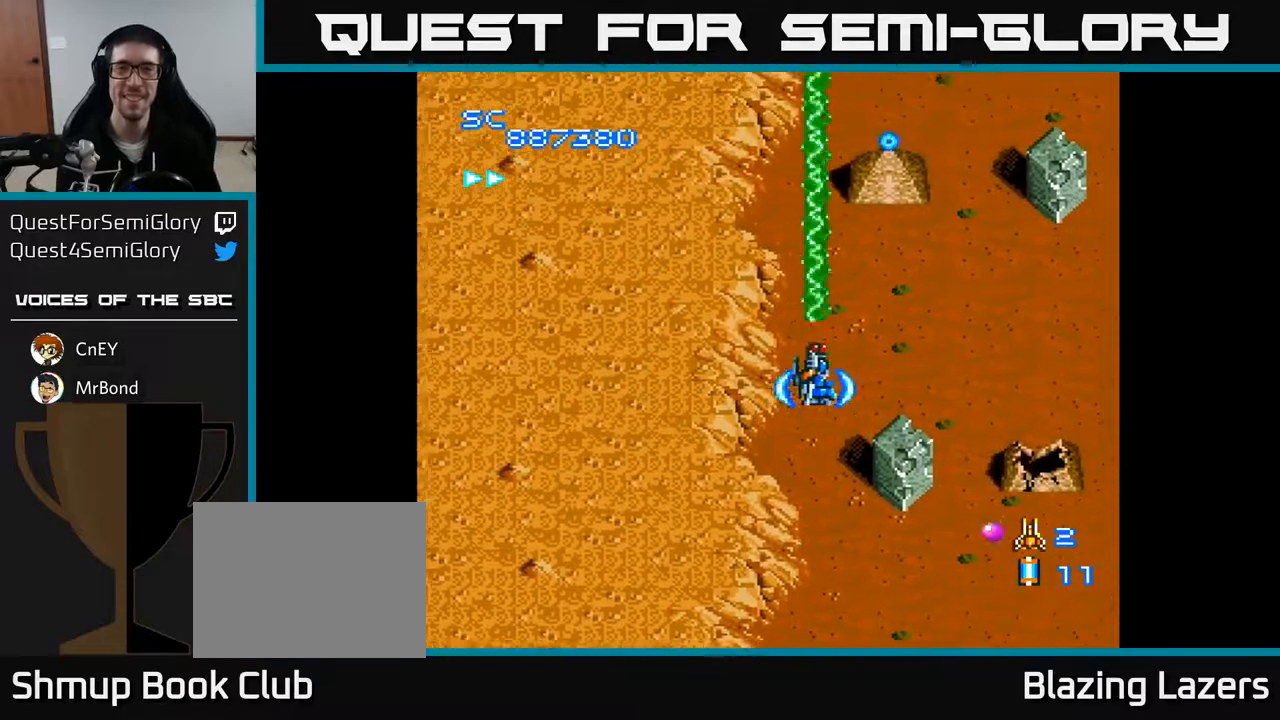
{"buttons": ["A", "DPAD_LEFT"], "right_stick": "center", "events": [[83, "DPAD_RIGHT", "up"], [300, "DPAD_DOWN", "down"], [433, "DPAD_LEFT", "down"], [450, "DPAD_DOWN", "up"]]}
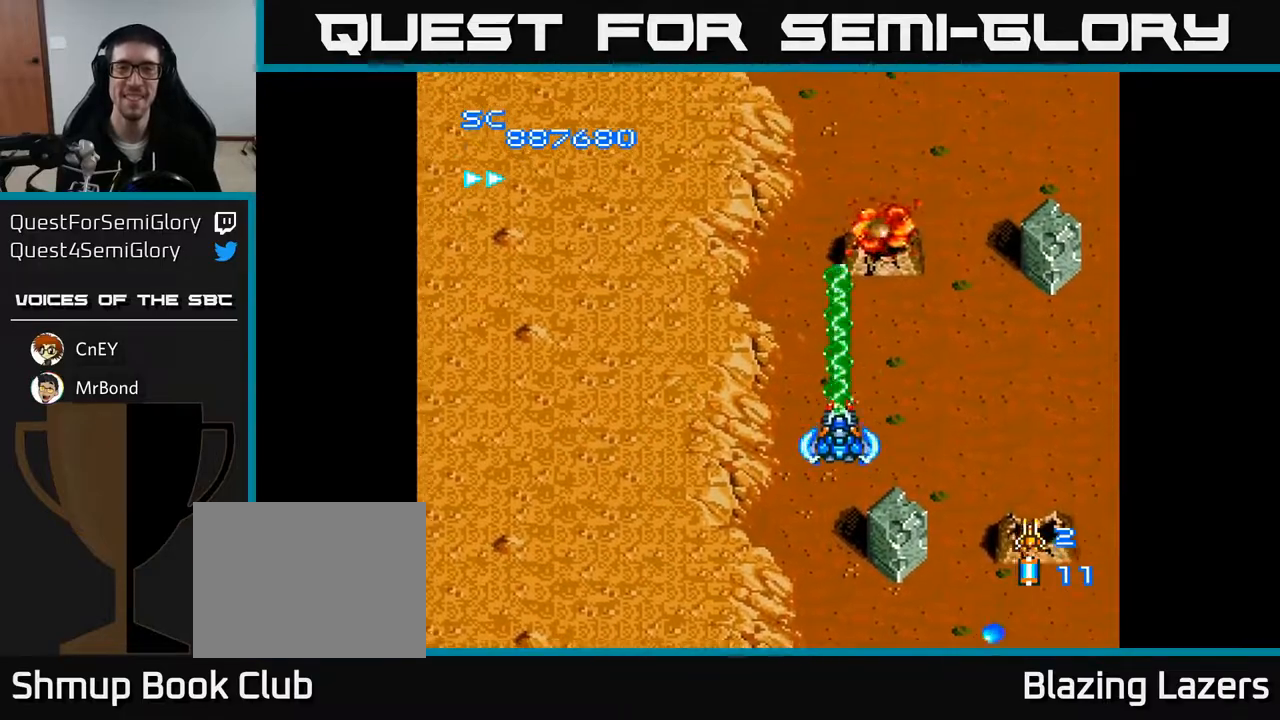
{"buttons": ["A", "DPAD_UP"], "right_stick": "center", "events": [[333, "DPAD_UP", "down"], [433, "DPAD_LEFT", "up"]]}
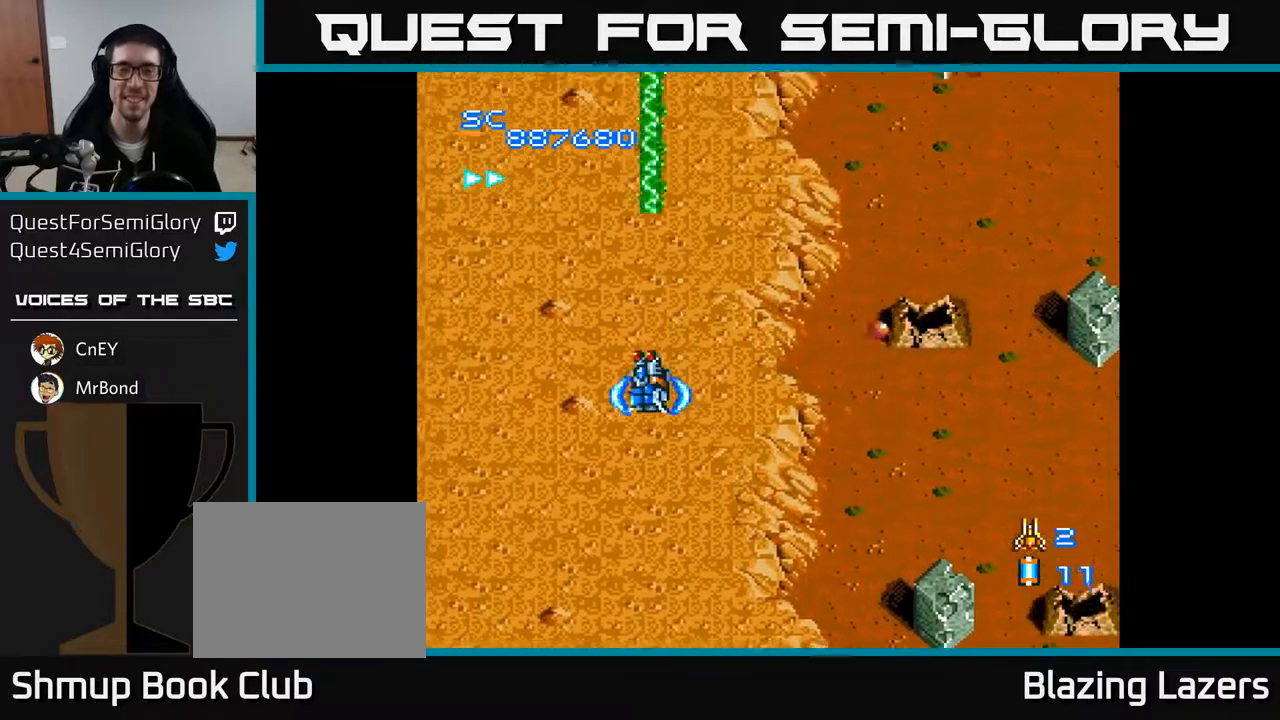
{"buttons": ["A", "DPAD_RIGHT"], "right_stick": "center", "events": [[117, "DPAD_UP", "up"], [267, "DPAD_RIGHT", "down"]]}
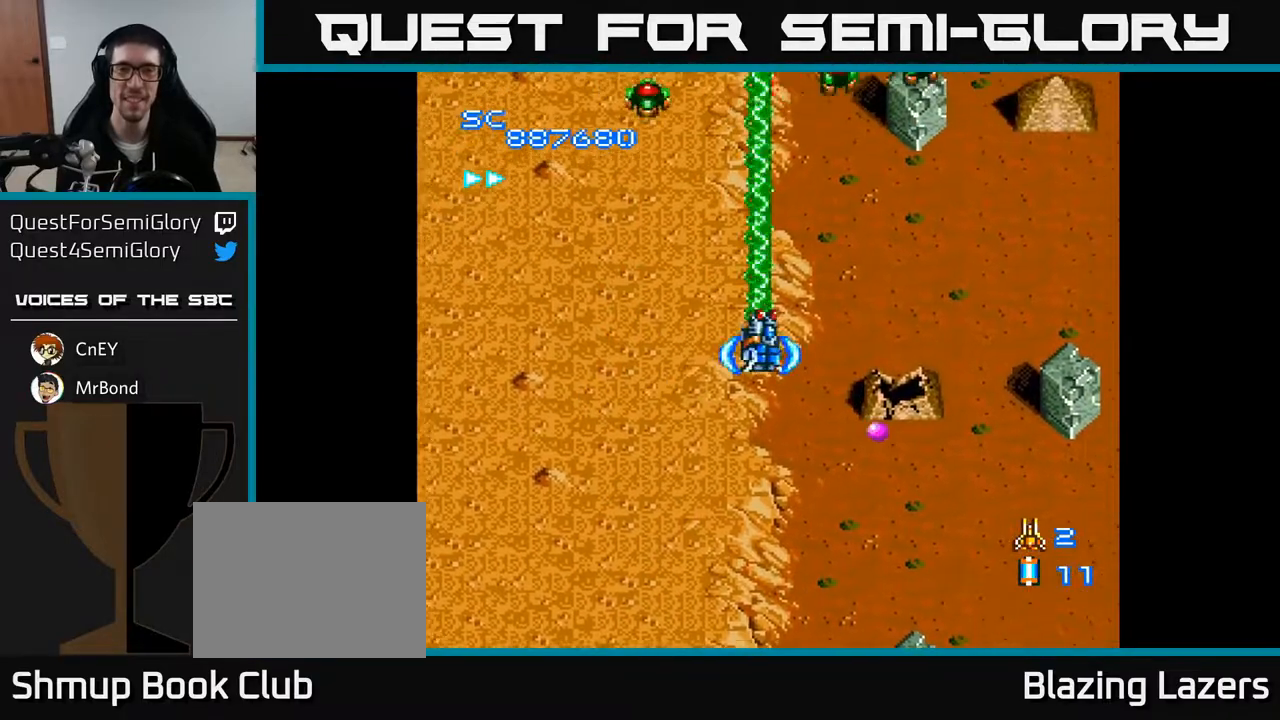
{"buttons": ["A", "DPAD_LEFT"], "right_stick": "center", "events": [[200, "DPAD_RIGHT", "up"], [250, "DPAD_LEFT", "down"]]}
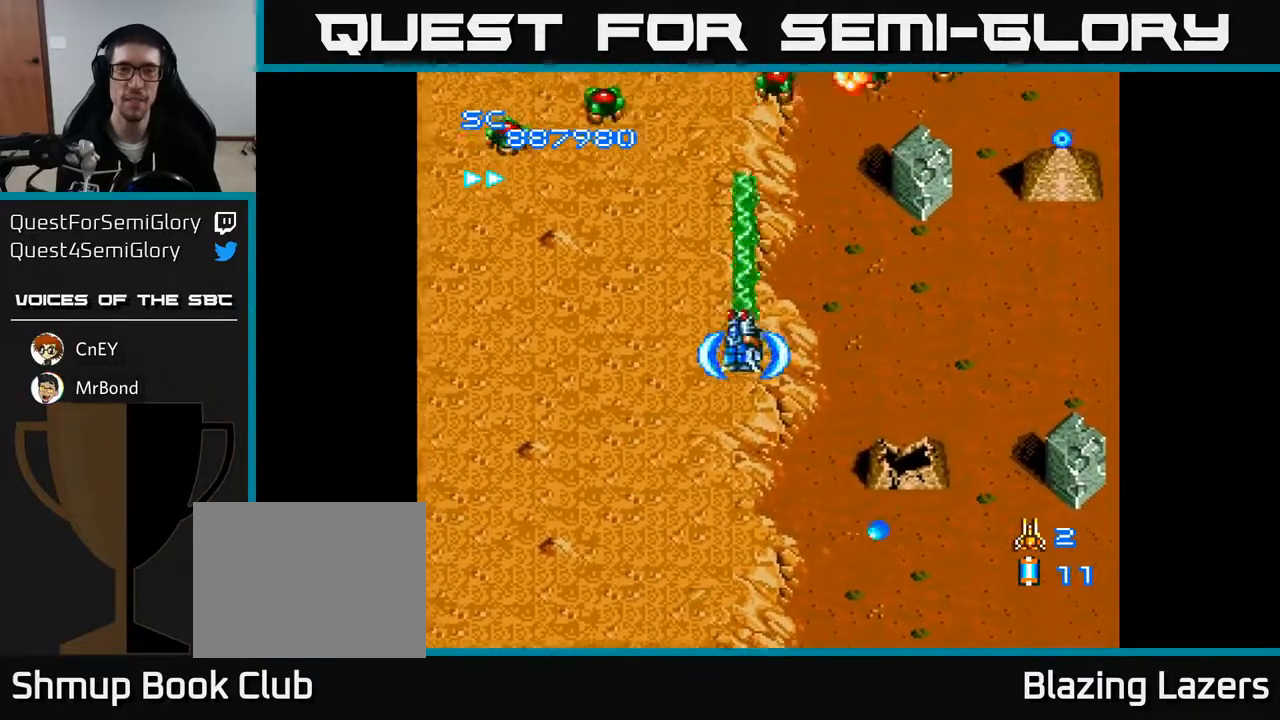
{"buttons": ["A", "DPAD_RIGHT"], "right_stick": "center", "events": [[350, "DPAD_UP", "down"], [417, "DPAD_LEFT", "up"], [467, "DPAD_RIGHT", "down"], [467, "DPAD_UP", "up"]]}
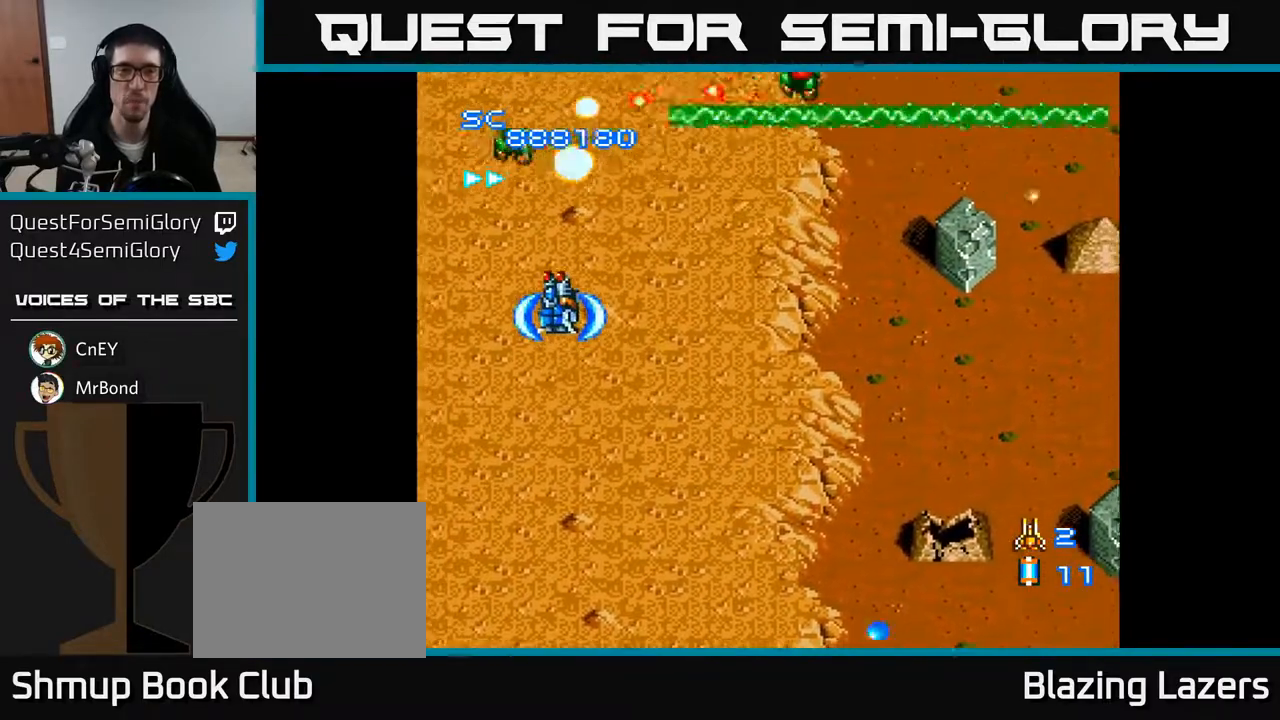
{"buttons": ["A", "DPAD_RIGHT"], "right_stick": "center", "events": [[33, "DPAD_DOWN", "down"], [367, "DPAD_DOWN", "up"]]}
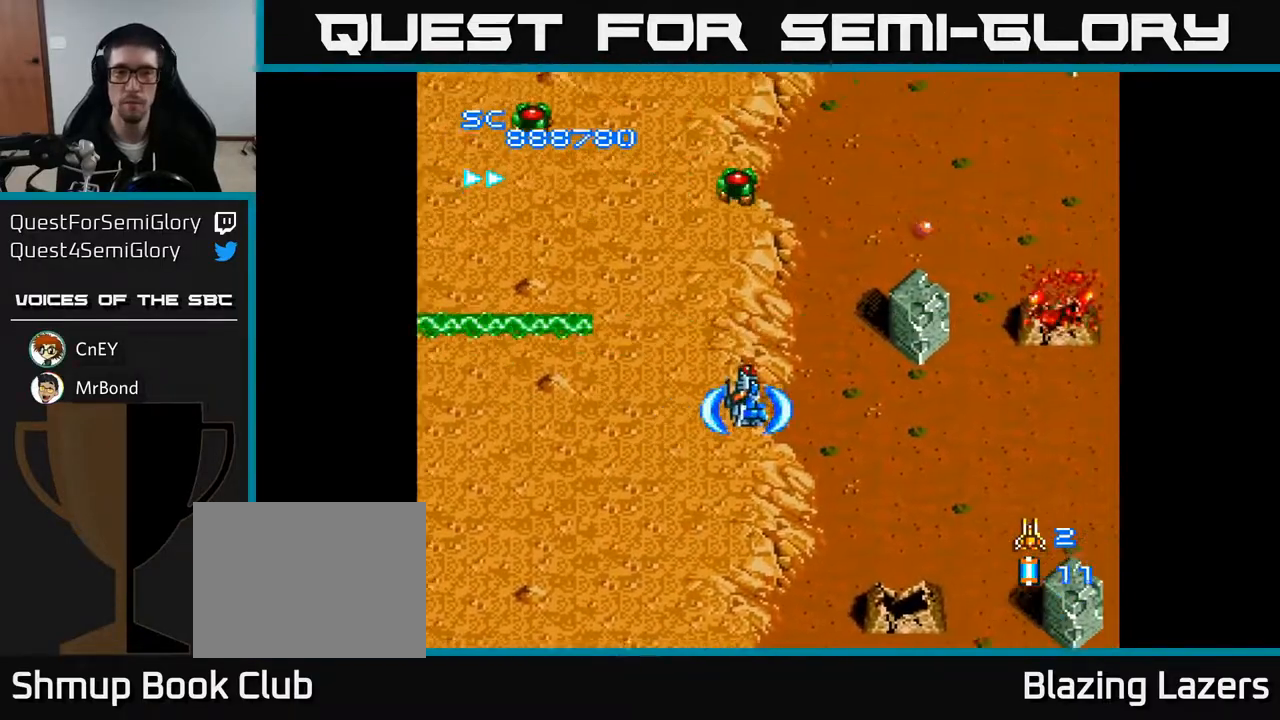
{"buttons": ["A"], "right_stick": "center", "events": [[283, "DPAD_RIGHT", "up"], [300, "DPAD_RIGHT", "down"], [500, "DPAD_RIGHT", "up"]]}